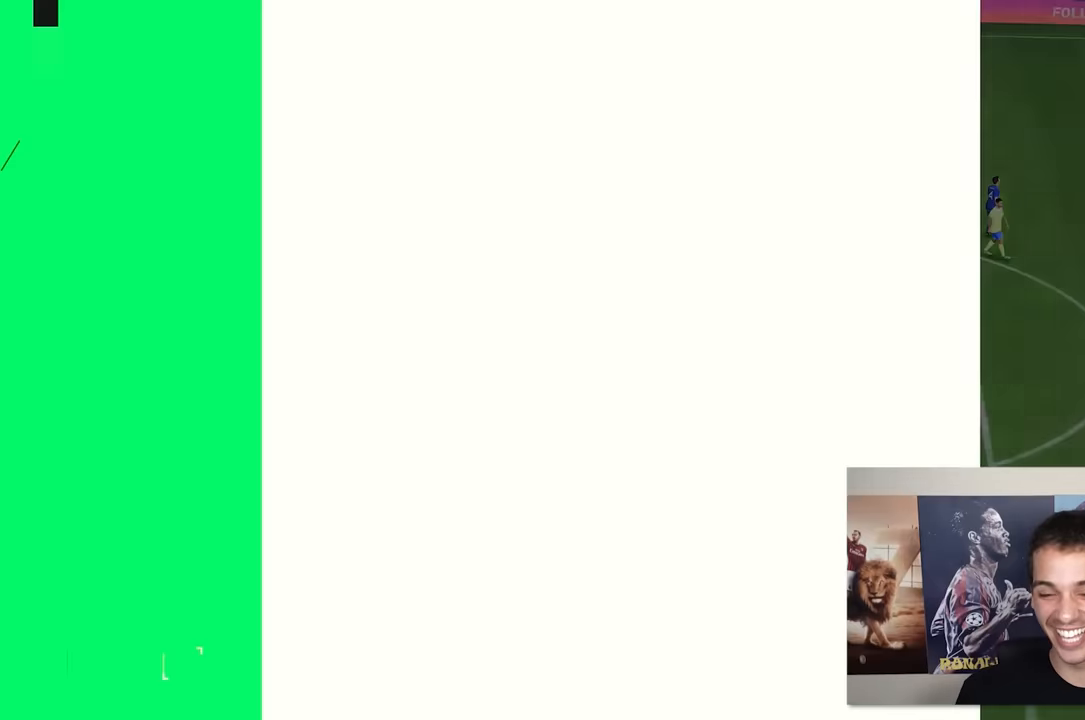
Gameplay with a controller (Xbox layout); each line is a JSON object with the inputs held at the frame after it (dt_ms = milliseconds from this image to that frame). "events" lists button and stick changes between this image and that frame as [ms after this image, input, new state], when the widget could be followed in between. Not read: L3 R3.
{"dt_ms": 500, "buttons": [], "left_stick": "center", "right_stick": "center", "events": []}
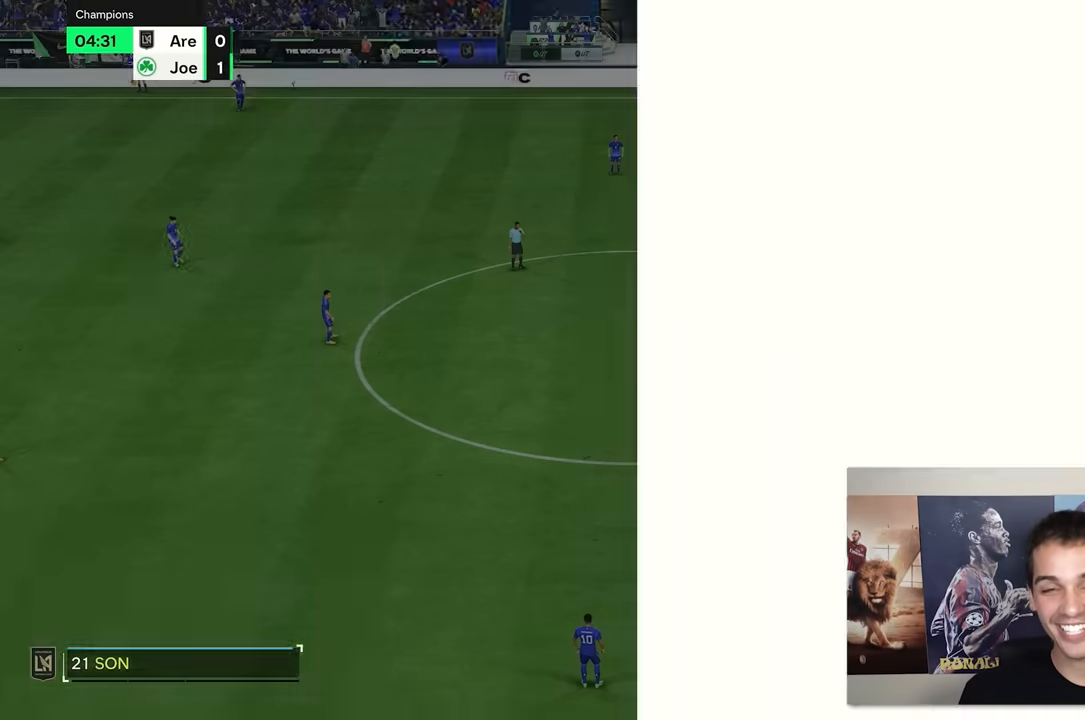
{"dt_ms": 500, "buttons": [], "left_stick": "center", "right_stick": "center", "events": []}
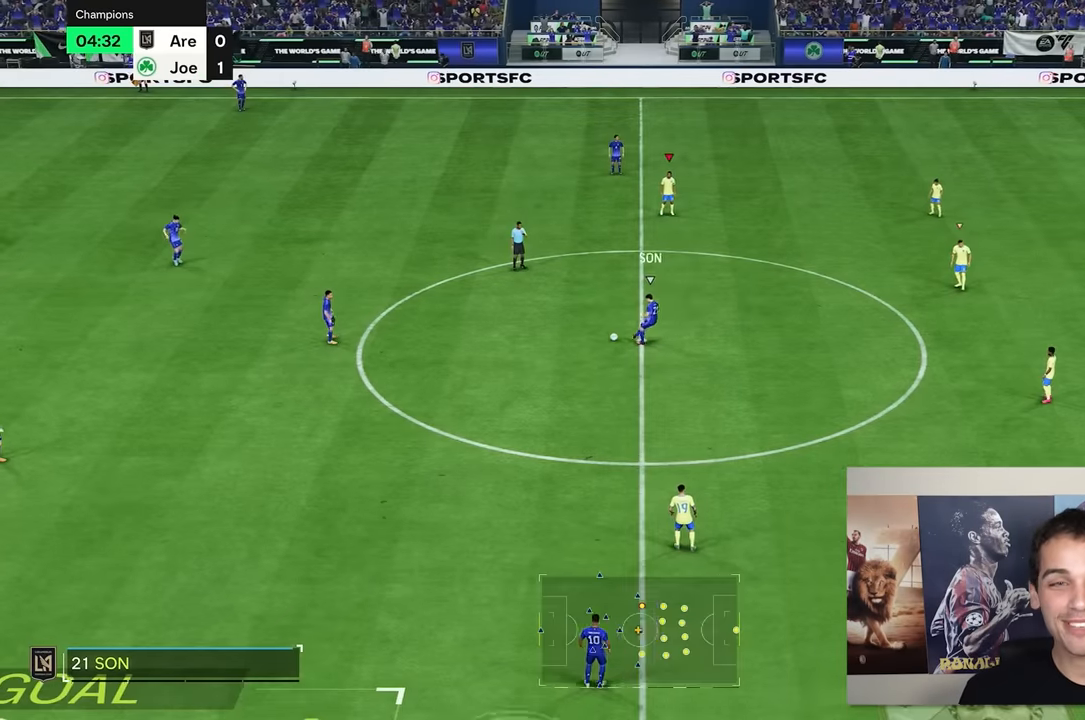
{"dt_ms": 500, "buttons": [], "left_stick": "center", "right_stick": "center", "events": []}
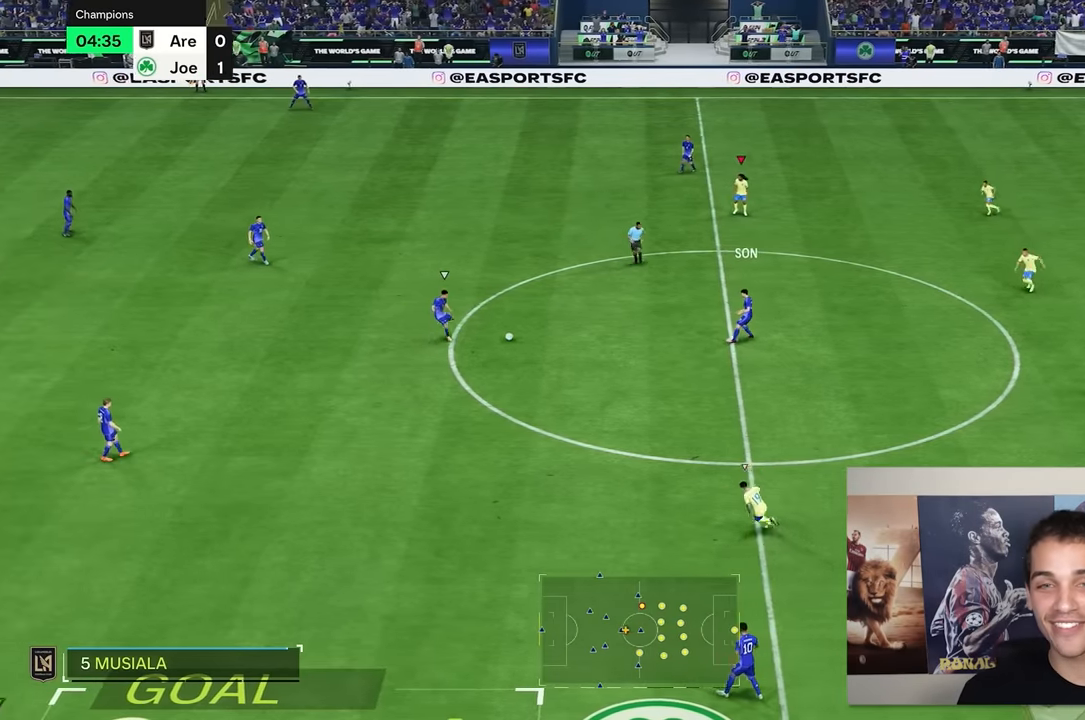
{"dt_ms": 500, "buttons": [], "left_stick": "left", "right_stick": "center", "events": [[233, "left_stick", "left"]]}
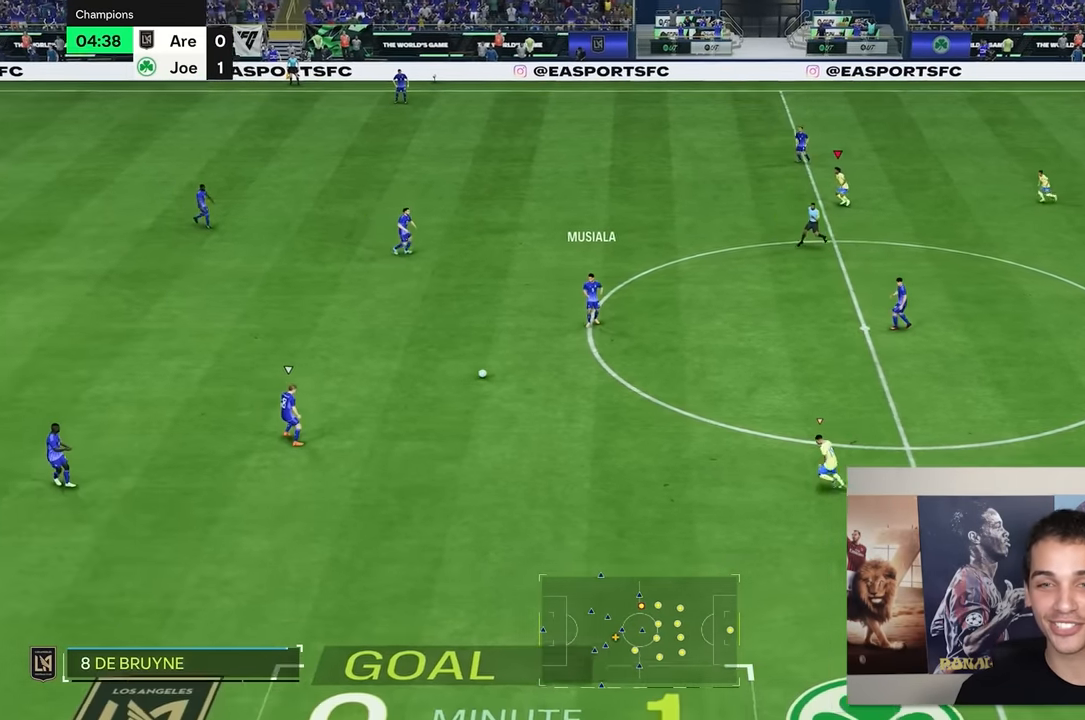
{"dt_ms": 500, "buttons": [], "left_stick": "down-left", "right_stick": "center", "events": [[233, "left_stick", "down-left"]]}
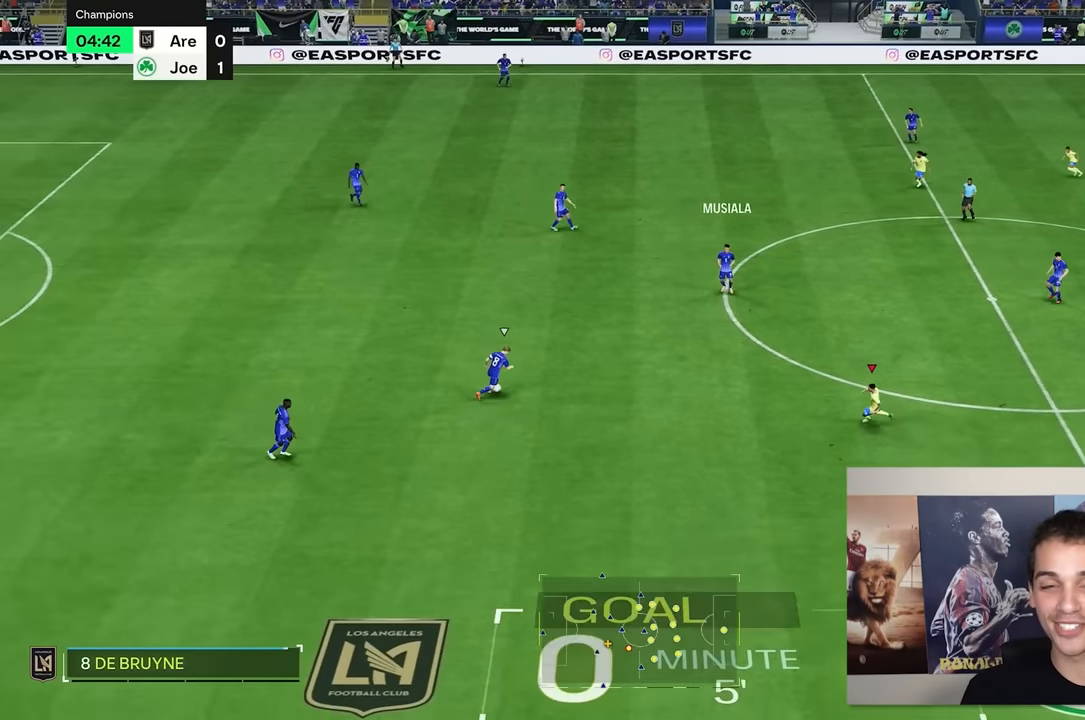
{"dt_ms": 1000, "buttons": [], "left_stick": "down-left", "right_stick": "center"}
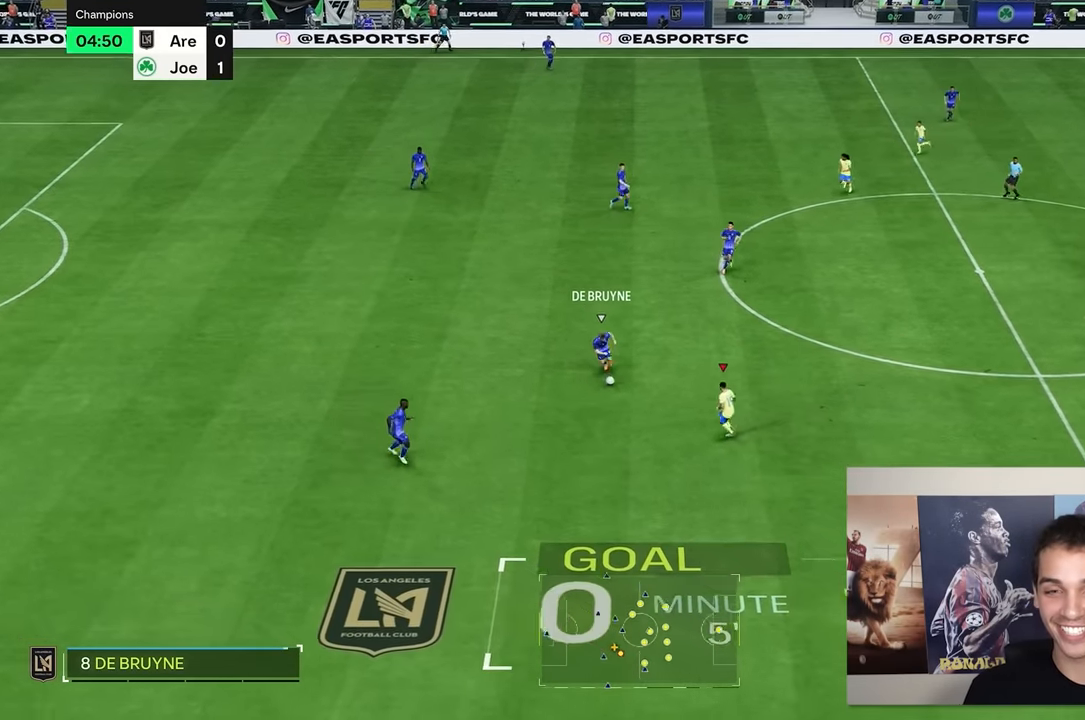
{"dt_ms": 500, "buttons": [], "left_stick": "down", "right_stick": "center", "events": [[233, "left_stick", "down"]]}
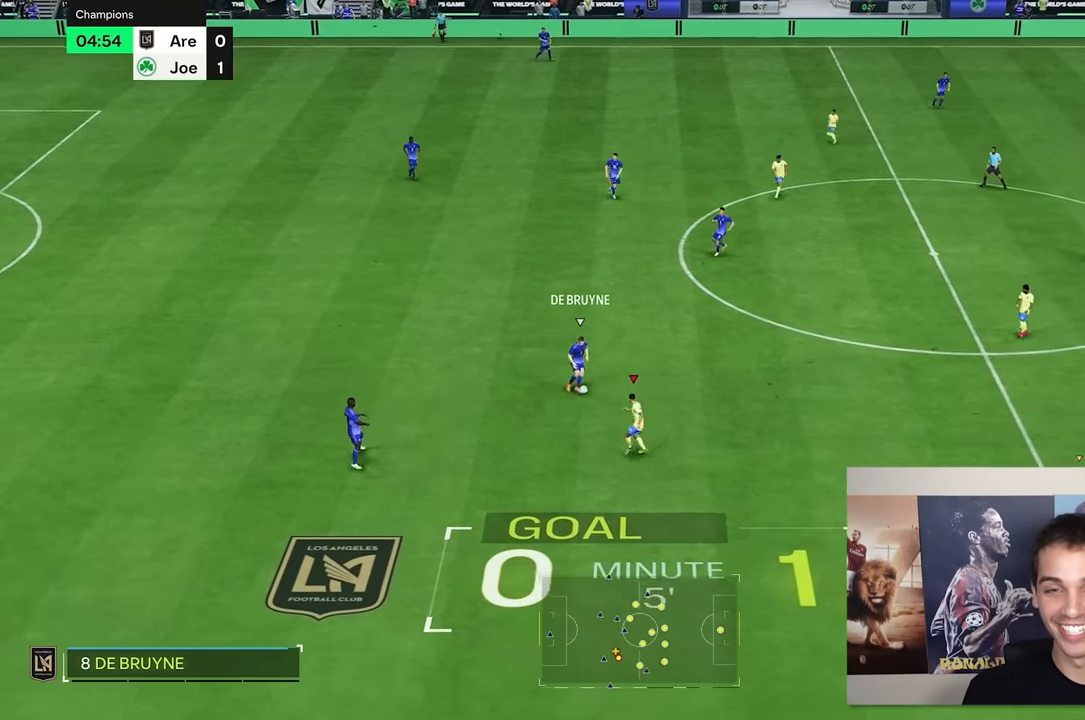
{"dt_ms": 500, "buttons": [], "left_stick": "left", "right_stick": "center", "events": [[17, "left_stick", "down-left"], [483, "left_stick", "left"]]}
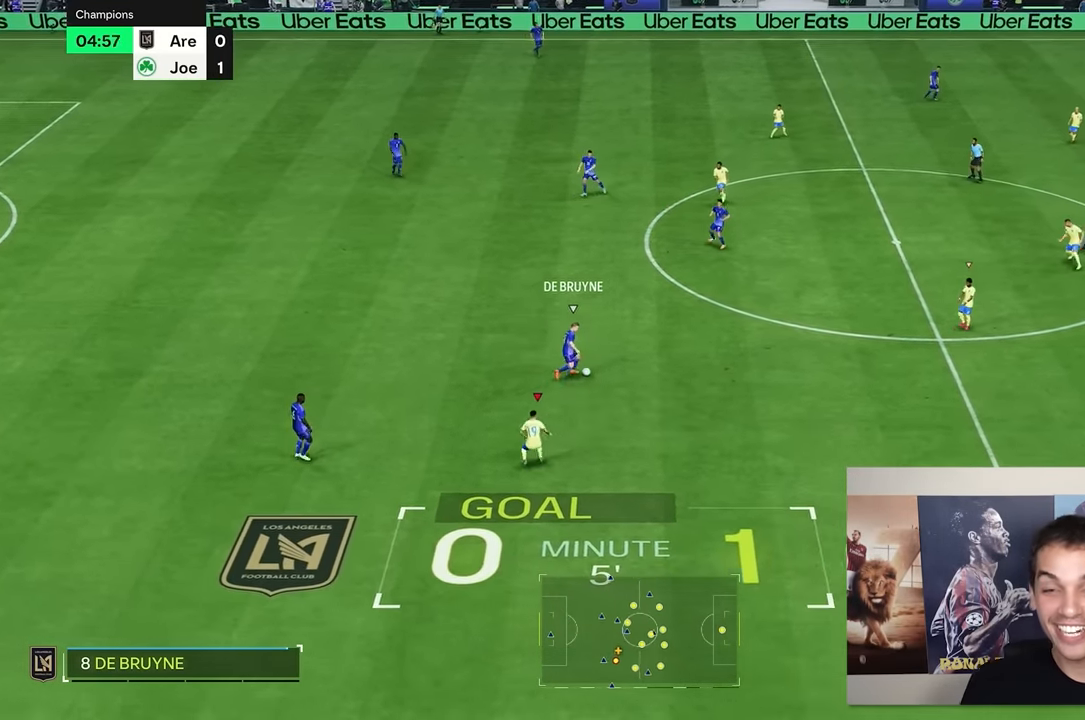
{"dt_ms": 500, "buttons": ["R2"], "left_stick": "left", "right_stick": "center", "events": [[133, "R2", "down"]]}
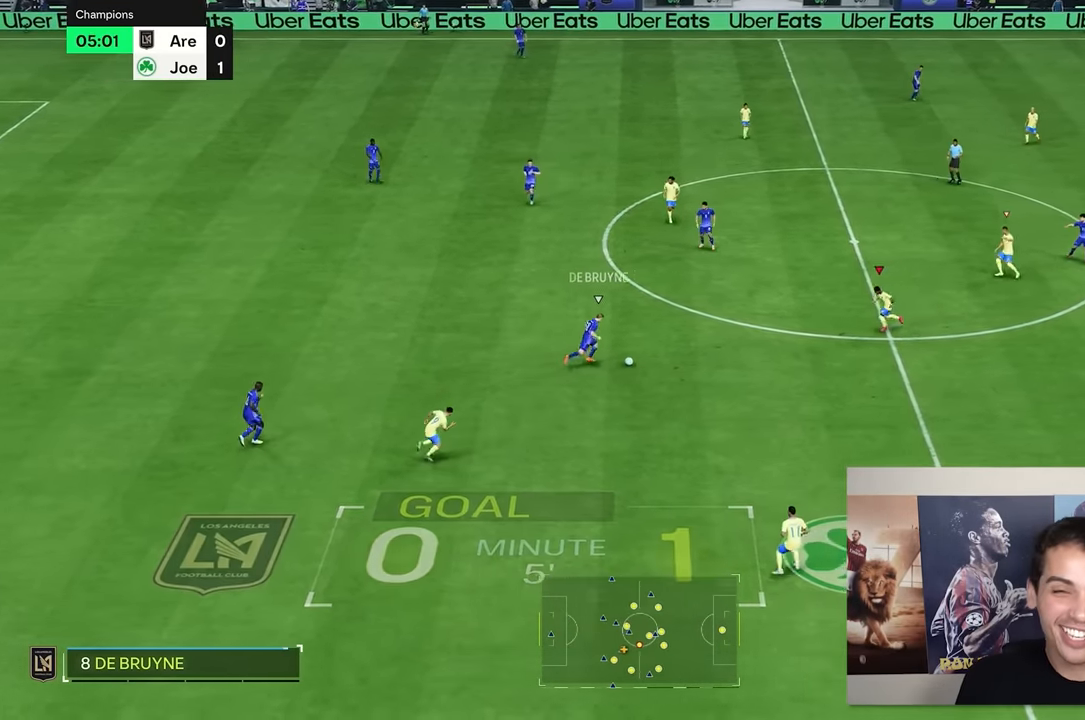
{"dt_ms": 500, "buttons": [], "left_stick": "down-left", "right_stick": "center", "events": [[150, "left_stick", "up-left"], [283, "L2", "down"], [317, "R2", "up"], [417, "left_stick", "down-left"], [483, "L2", "up"]]}
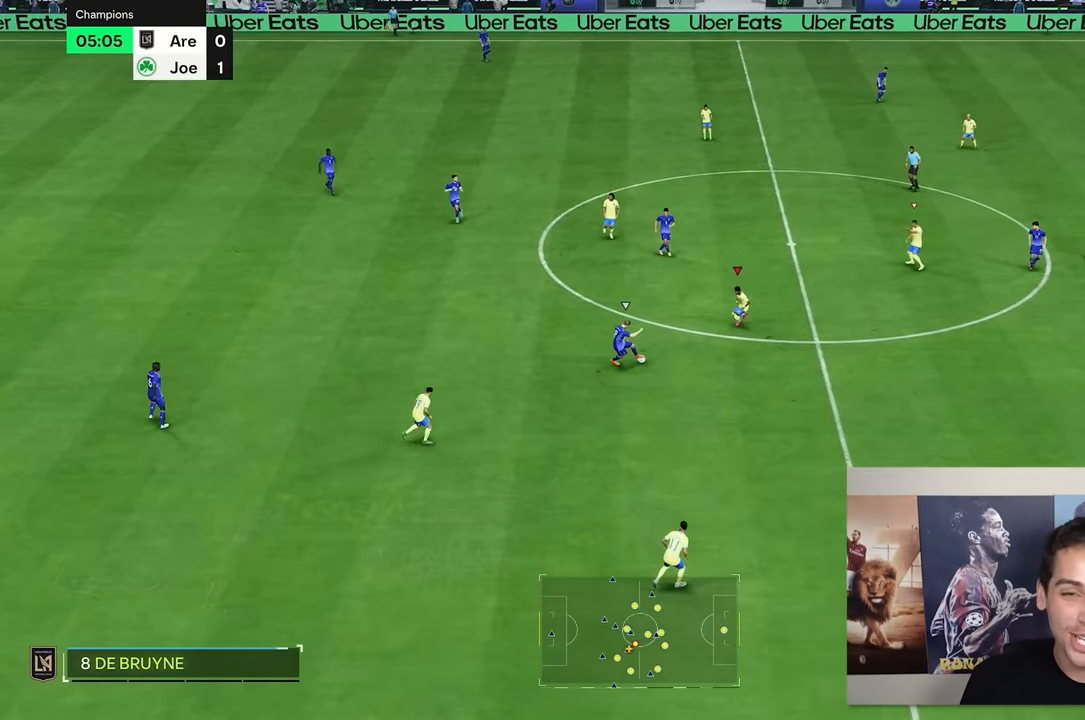
{"dt_ms": 500, "buttons": ["R2"], "left_stick": "down-right", "right_stick": "center"}
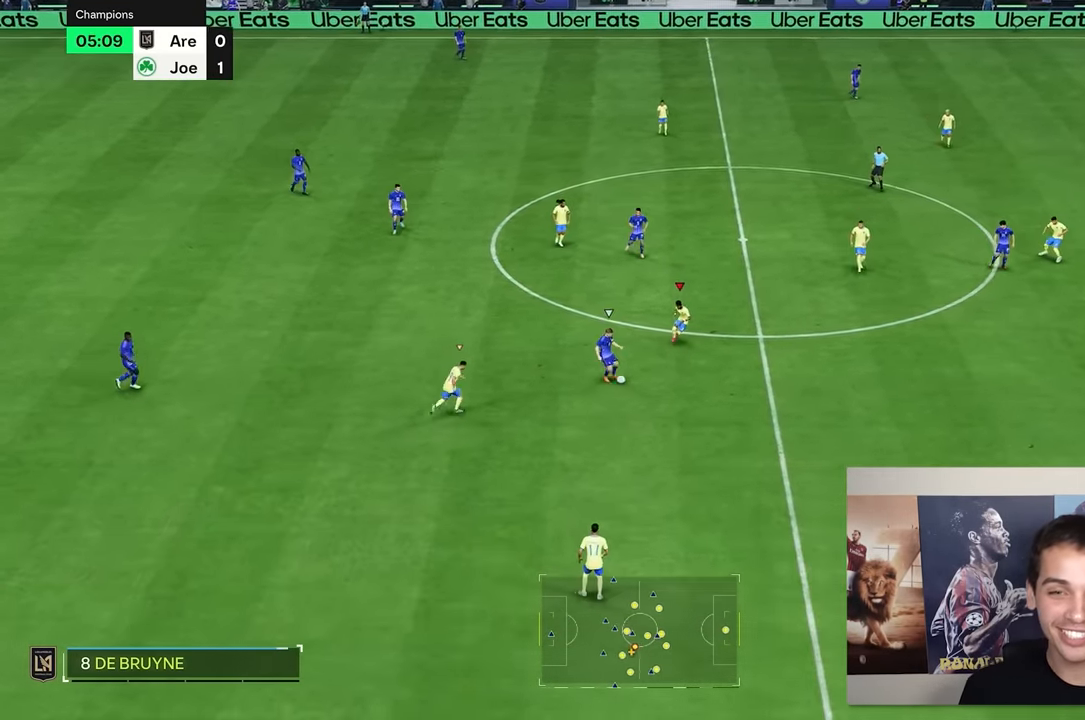
{"dt_ms": 500, "buttons": ["R2"], "left_stick": "down-right", "right_stick": "center", "events": []}
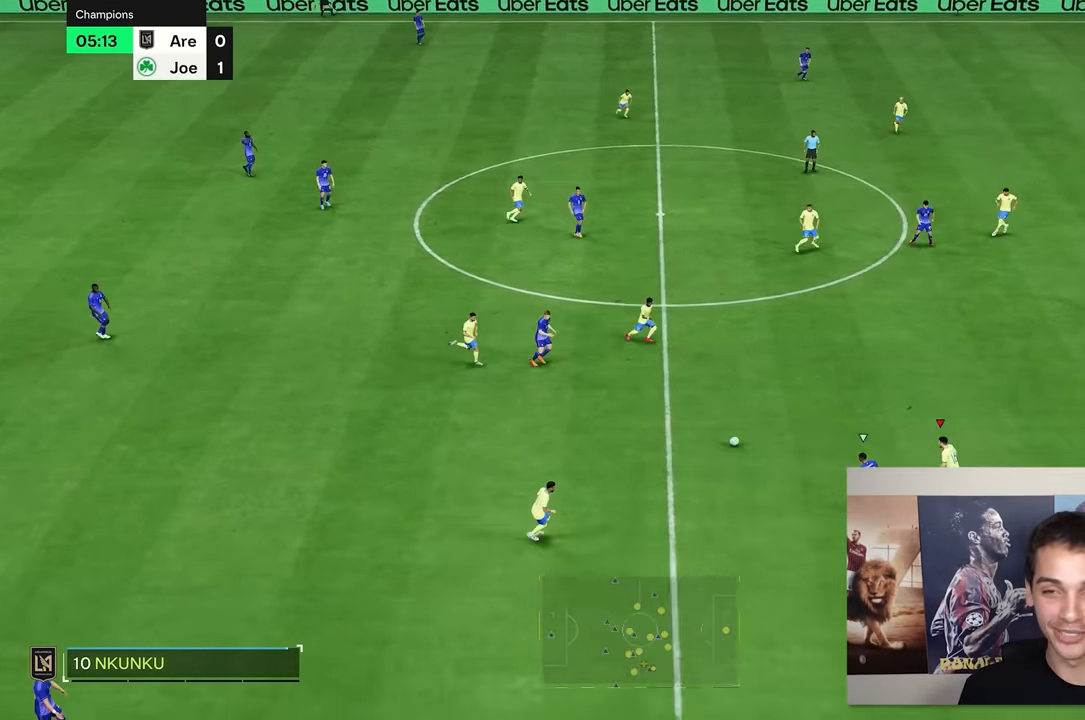
{"dt_ms": 500, "buttons": [], "left_stick": "down-left", "right_stick": "center", "events": [[50, "left_stick", "down-left"], [117, "left_stick", "left"], [217, "R2", "up"], [300, "left_stick", "down-left"]]}
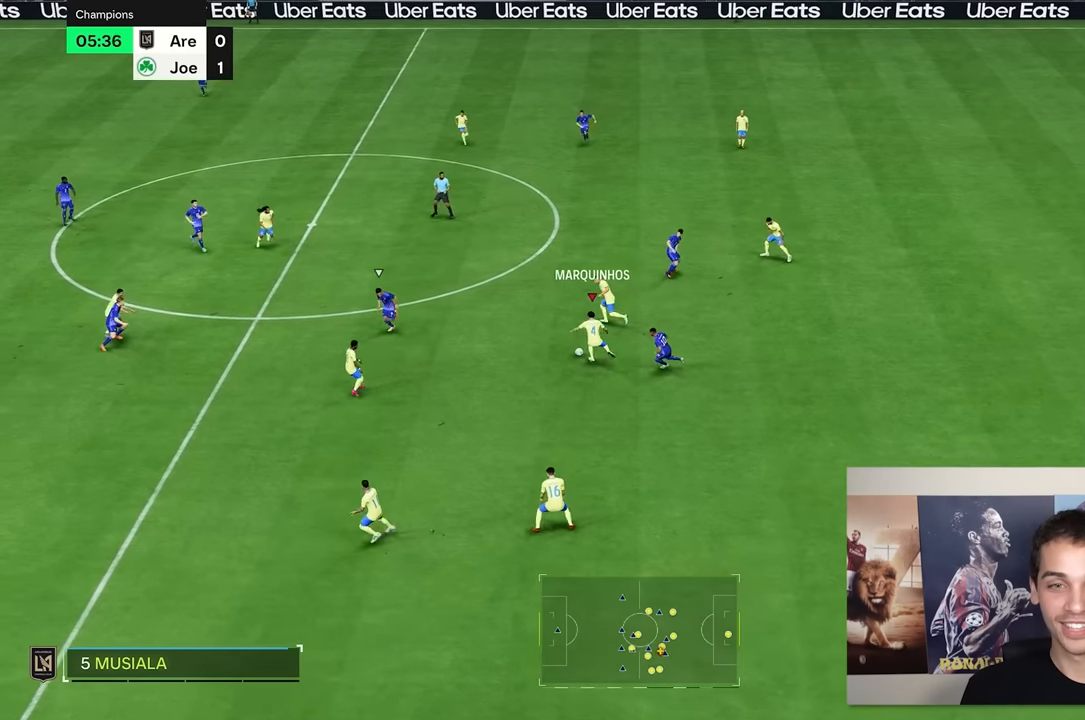
{"dt_ms": 500, "buttons": [], "left_stick": "down-left", "right_stick": "center", "events": []}
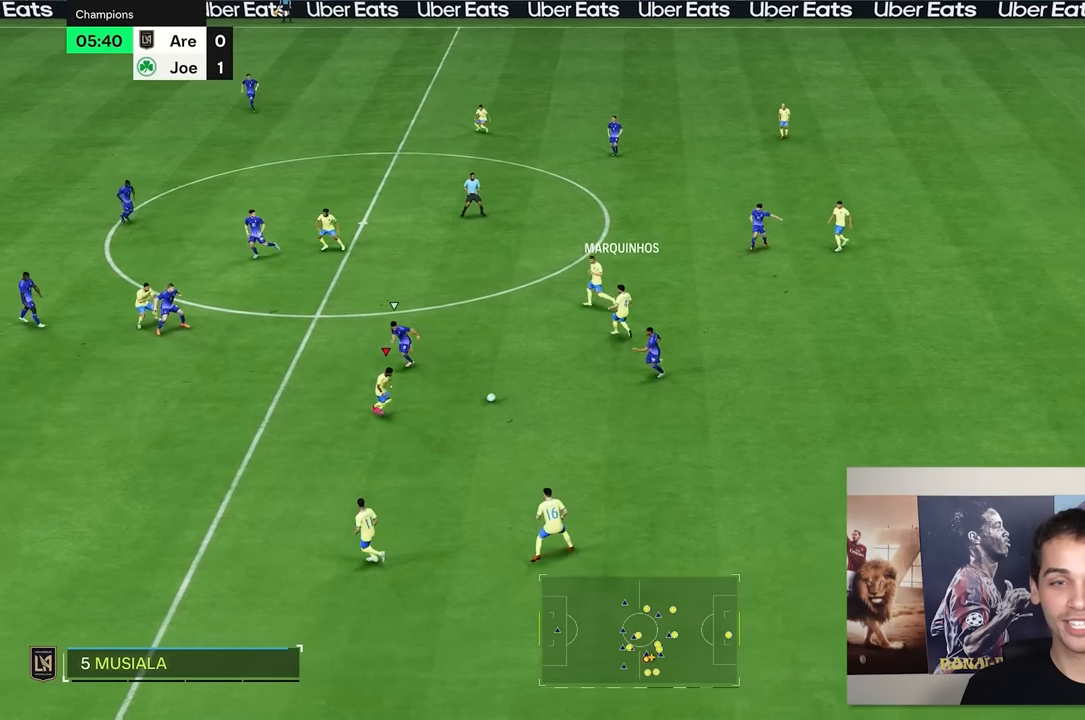
{"dt_ms": 500, "buttons": [], "left_stick": "down-left", "right_stick": "center", "events": []}
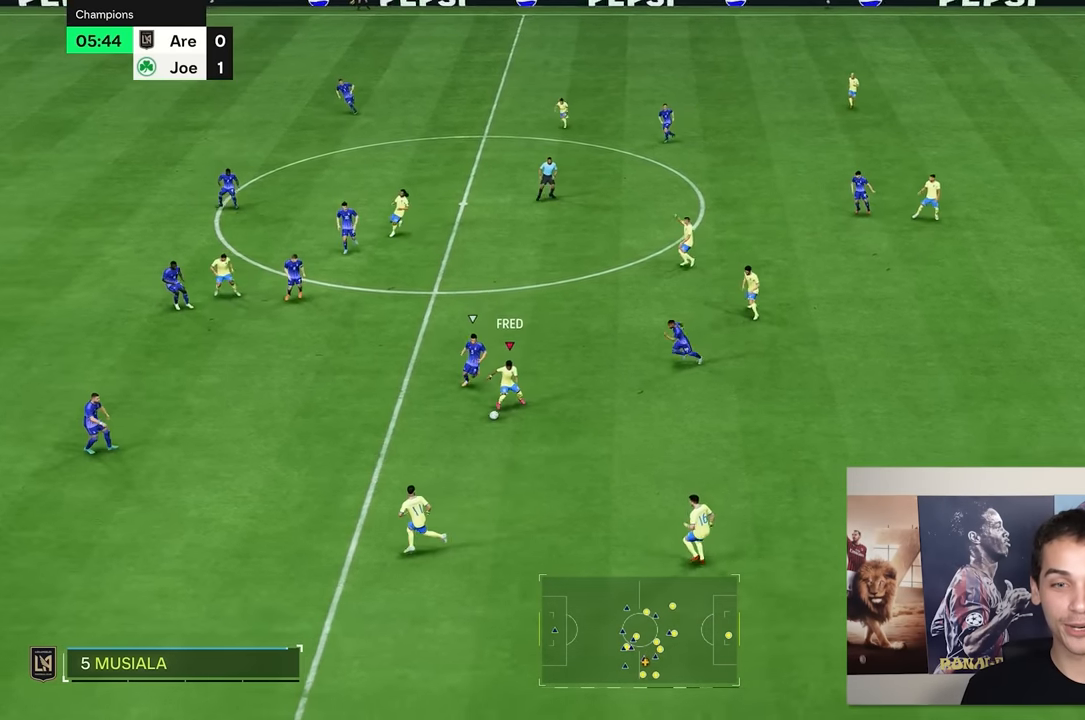
{"dt_ms": 500, "buttons": [], "left_stick": "down-left", "right_stick": "center", "events": [[33, "left_stick", "down"], [366, "left_stick", "down-left"]]}
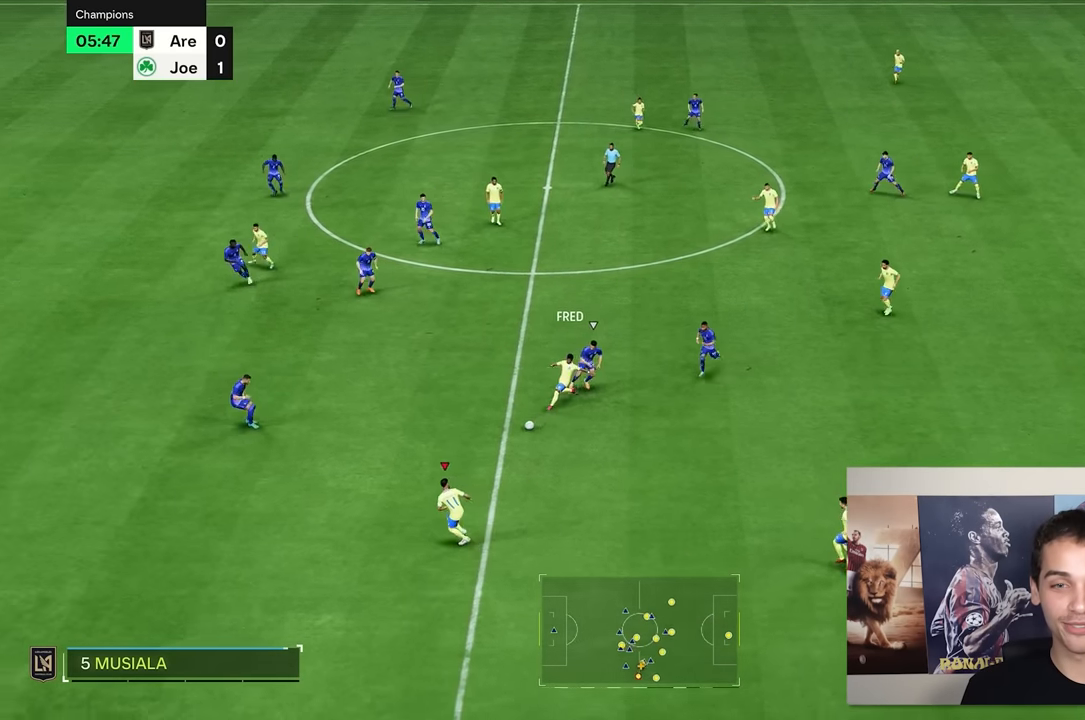
{"dt_ms": 500, "buttons": [], "left_stick": "down-left", "right_stick": "center", "events": []}
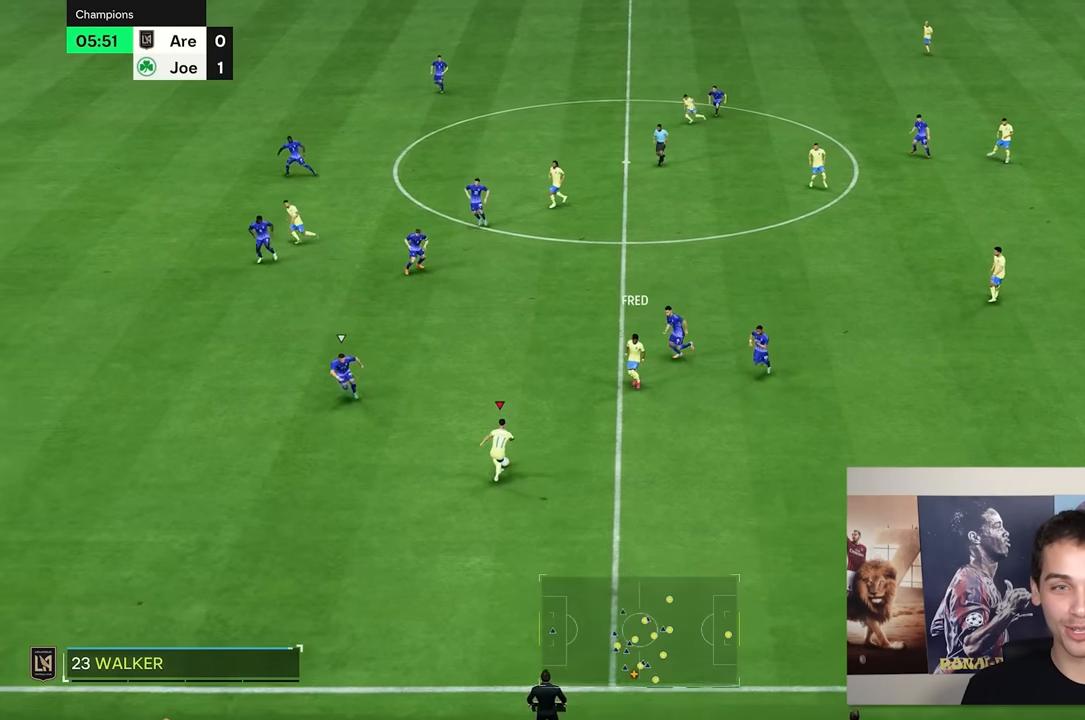
{"dt_ms": 500, "buttons": [], "left_stick": "up", "right_stick": "center", "events": [[100, "left_stick", "left"], [416, "left_stick", "up"]]}
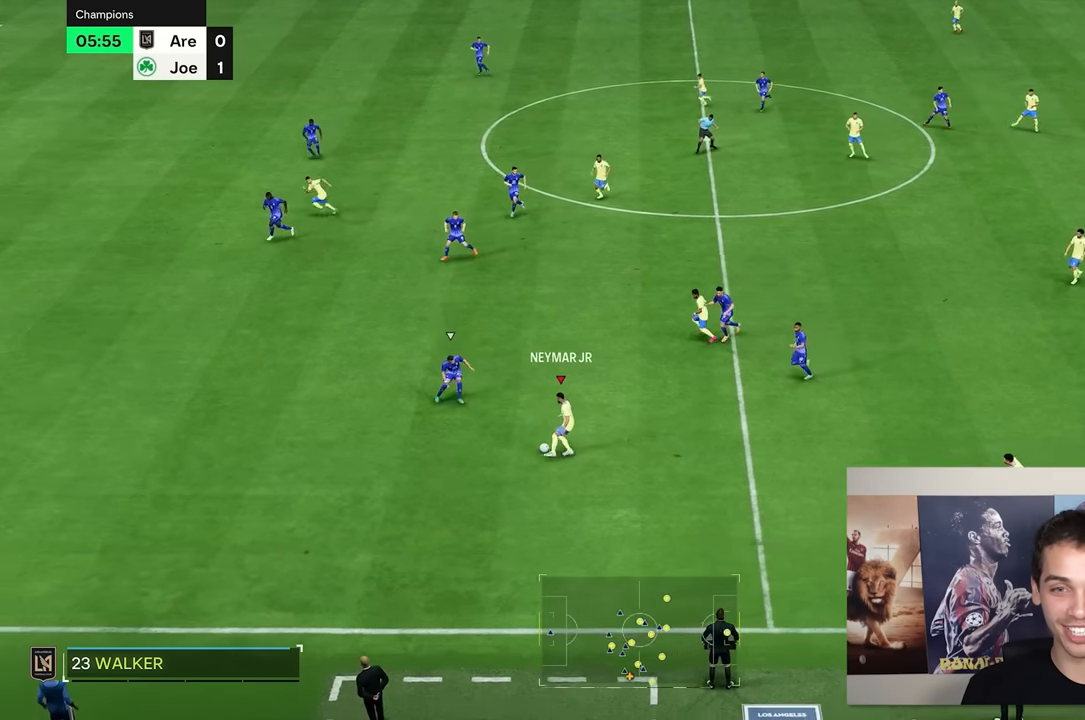
{"dt_ms": 500, "buttons": [], "left_stick": "up", "right_stick": "center", "events": []}
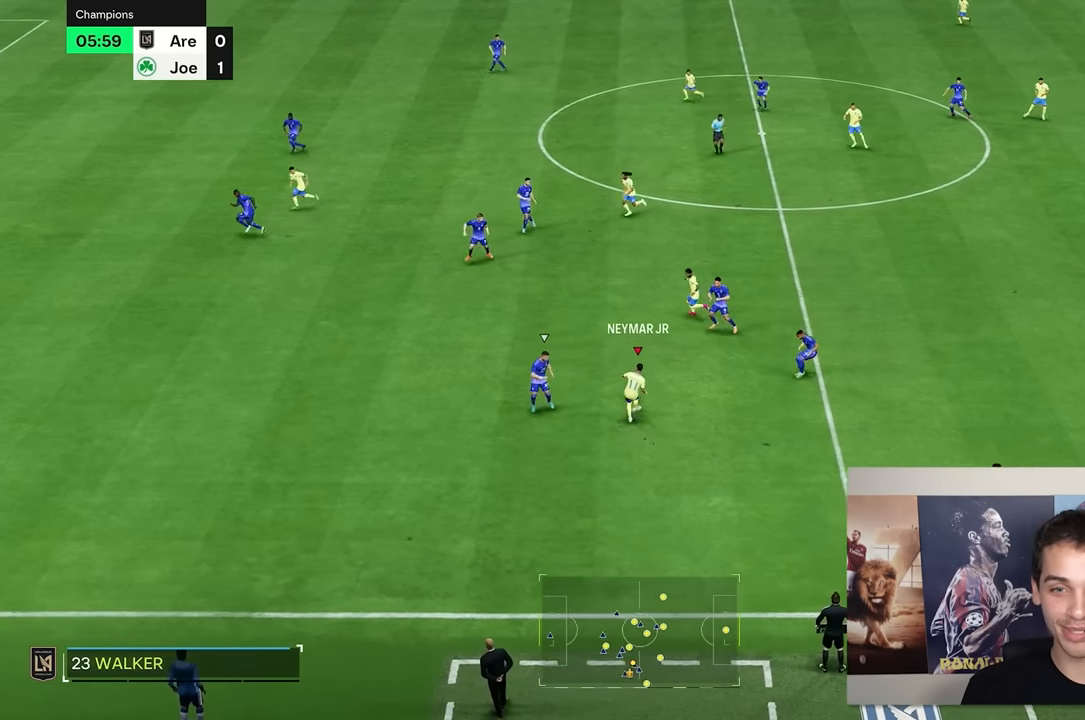
{"dt_ms": 500, "buttons": [], "left_stick": "up-left", "right_stick": "center", "events": [[233, "left_stick", "up-left"]]}
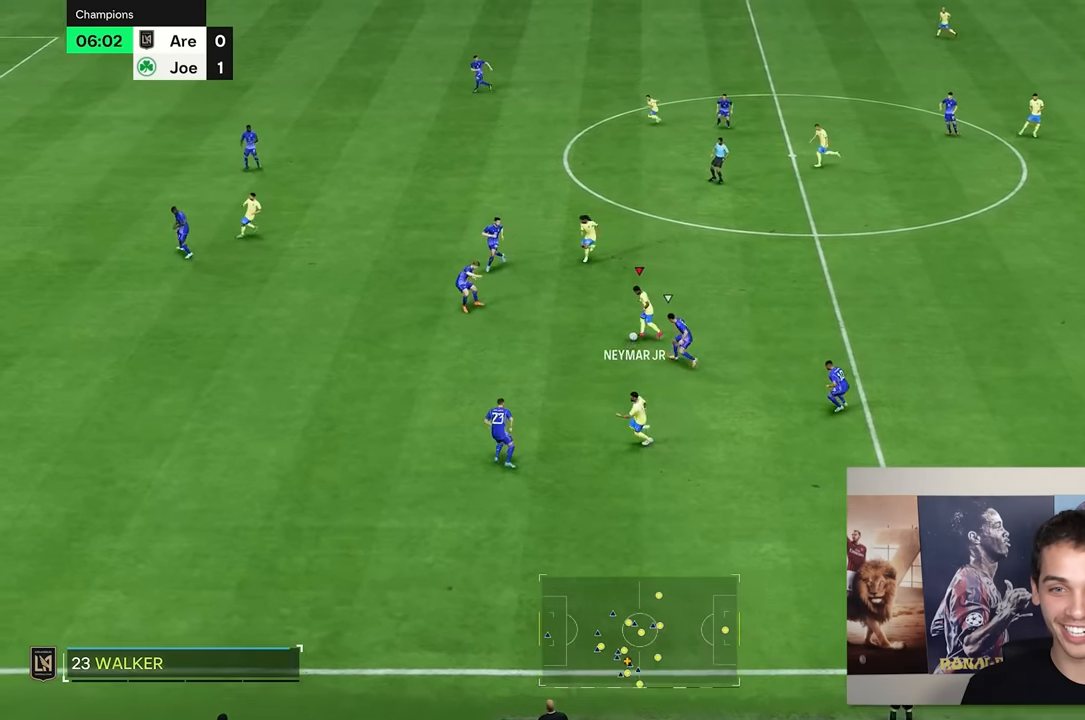
{"dt_ms": 500, "buttons": [], "left_stick": "up", "right_stick": "center", "events": [[300, "left_stick", "up"]]}
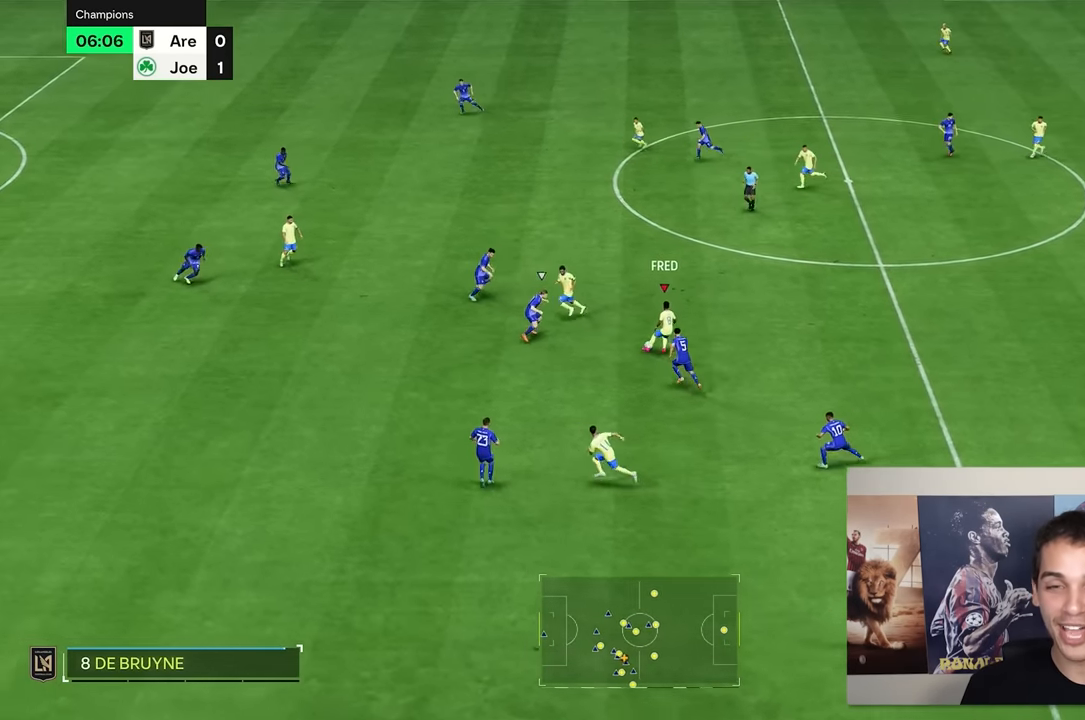
{"dt_ms": 500, "buttons": [], "left_stick": "down-left", "right_stick": "center", "events": [[300, "left_stick", "down-left"]]}
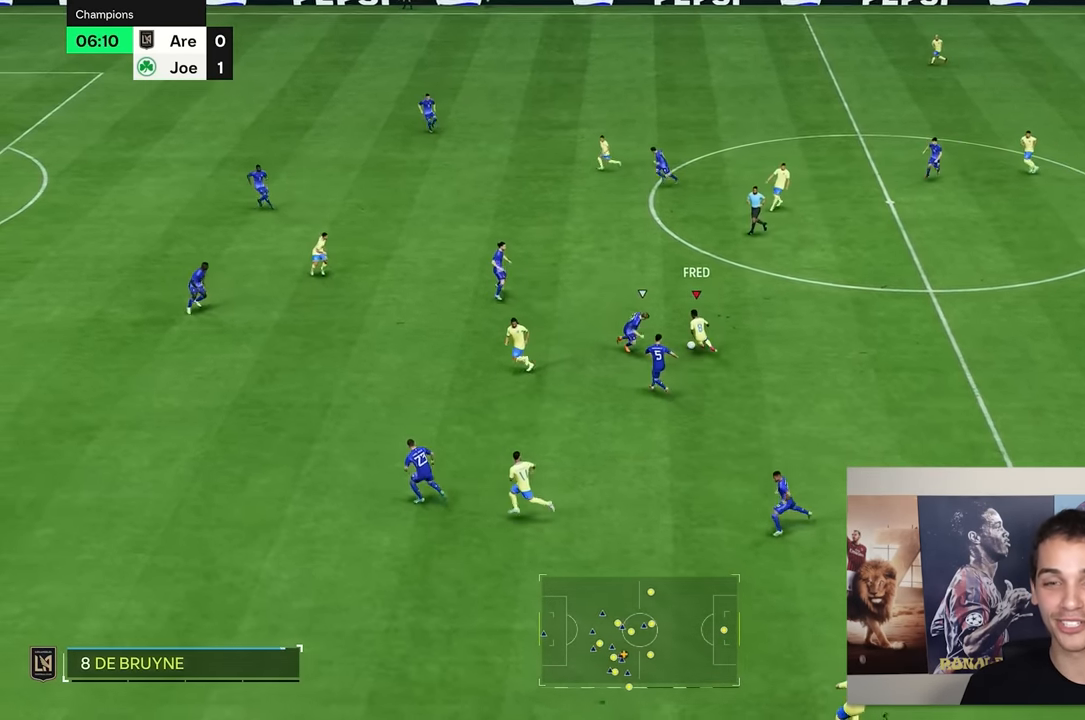
{"dt_ms": 500, "buttons": [], "left_stick": "down", "right_stick": "center", "events": [[100, "left_stick", "down"], [283, "left_stick", "down-right"], [483, "left_stick", "down"]]}
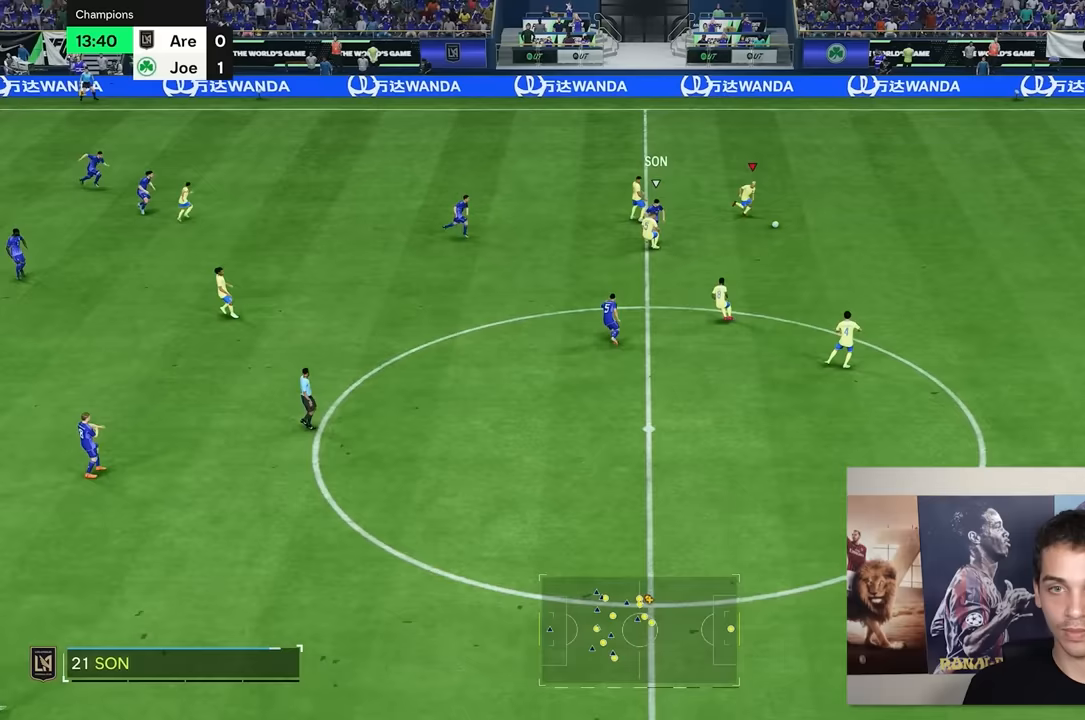
{"dt_ms": 500, "buttons": [], "left_stick": "down", "right_stick": "center", "events": []}
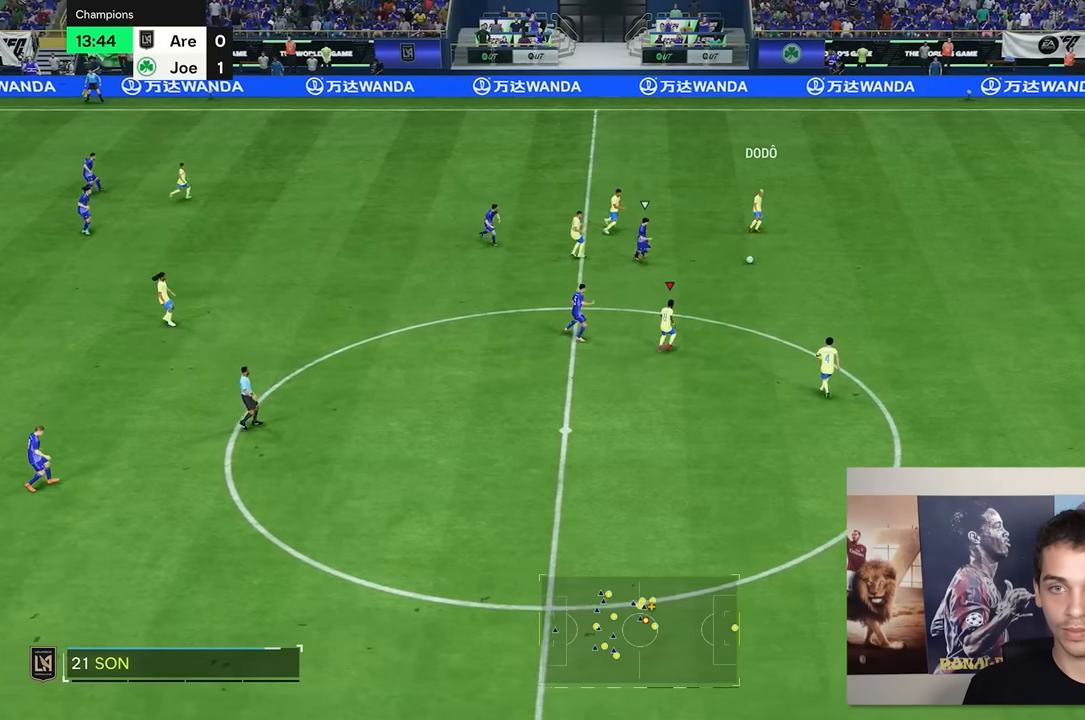
{"dt_ms": 500, "buttons": [], "left_stick": "down", "right_stick": "center", "events": []}
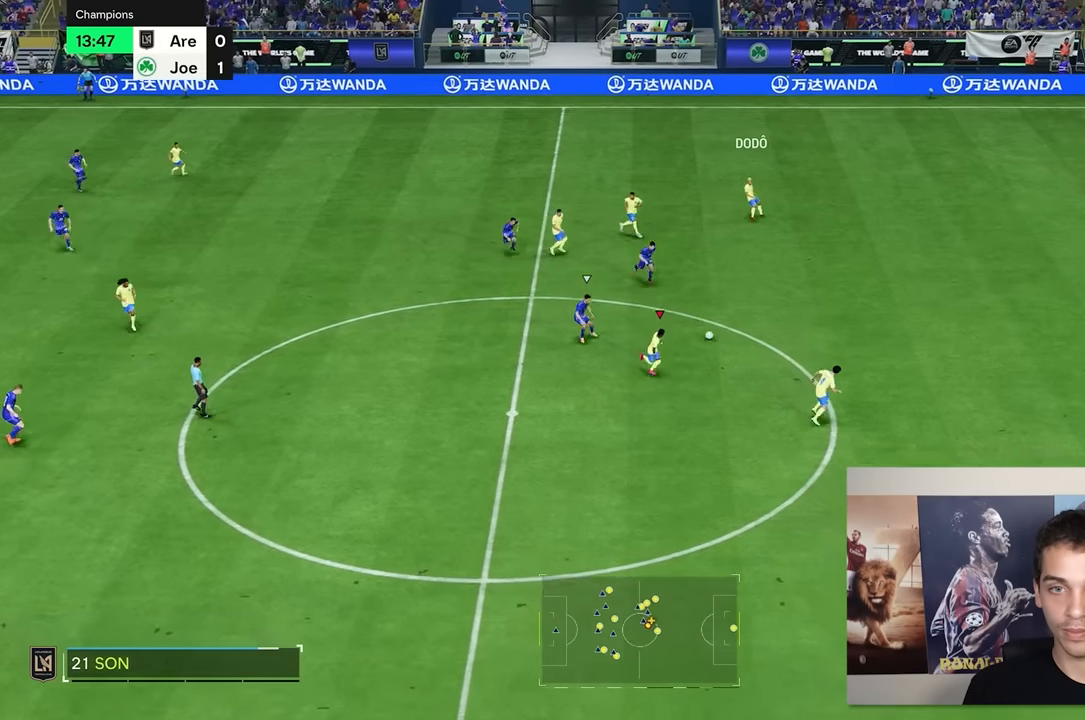
{"dt_ms": 500, "buttons": [], "left_stick": "down", "right_stick": "center", "events": [[217, "left_stick", "down-right"], [417, "left_stick", "down"]]}
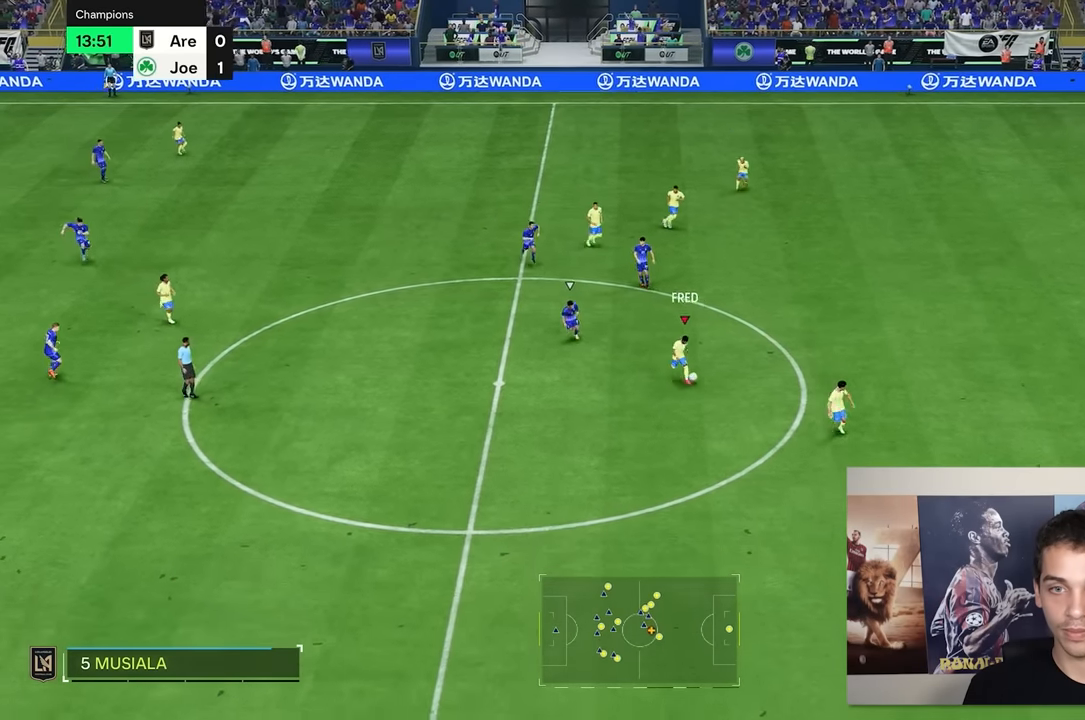
{"dt_ms": 500, "buttons": [], "left_stick": "down", "right_stick": "down", "events": [[433, "right_stick", "down"]]}
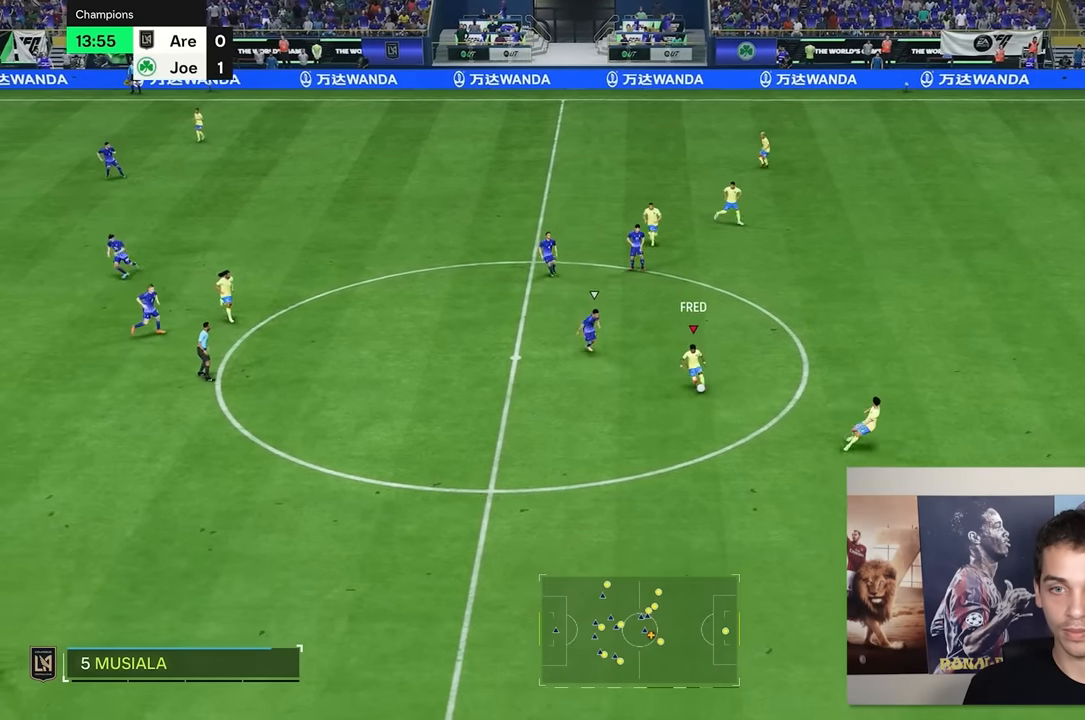
{"dt_ms": 500, "buttons": [], "left_stick": "down-right", "right_stick": "center", "events": [[100, "right_stick", "center"], [133, "left_stick", "down-right"]]}
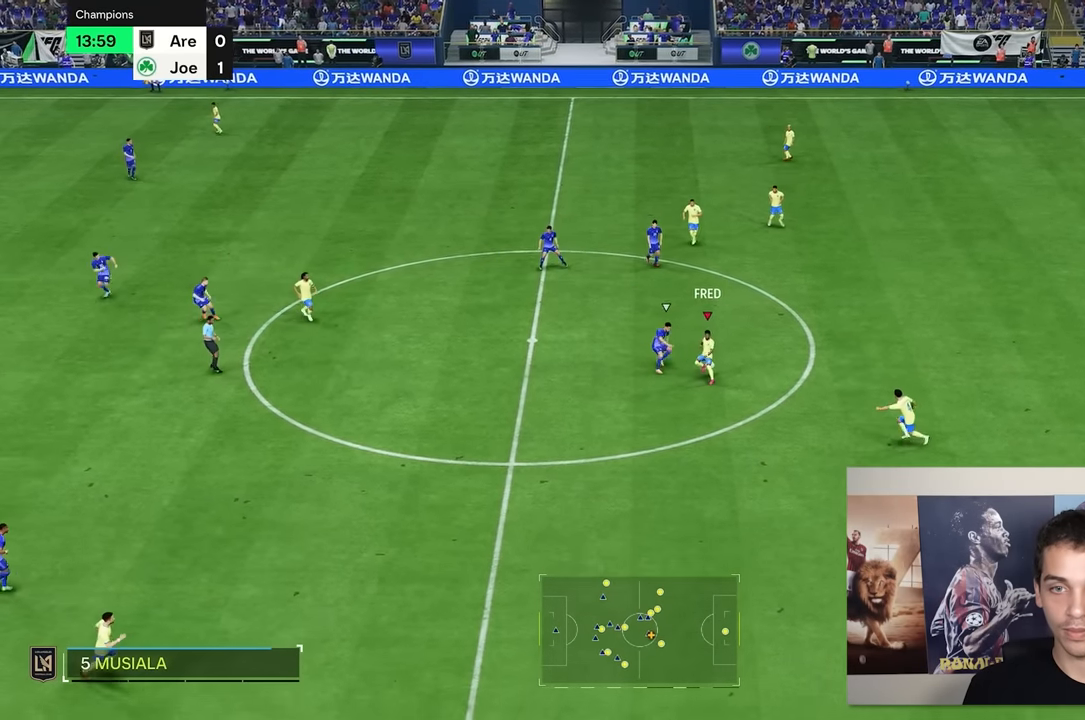
{"dt_ms": 500, "buttons": [], "left_stick": "up-right", "right_stick": "center", "events": [[33, "left_stick", "right"], [400, "left_stick", "up-right"]]}